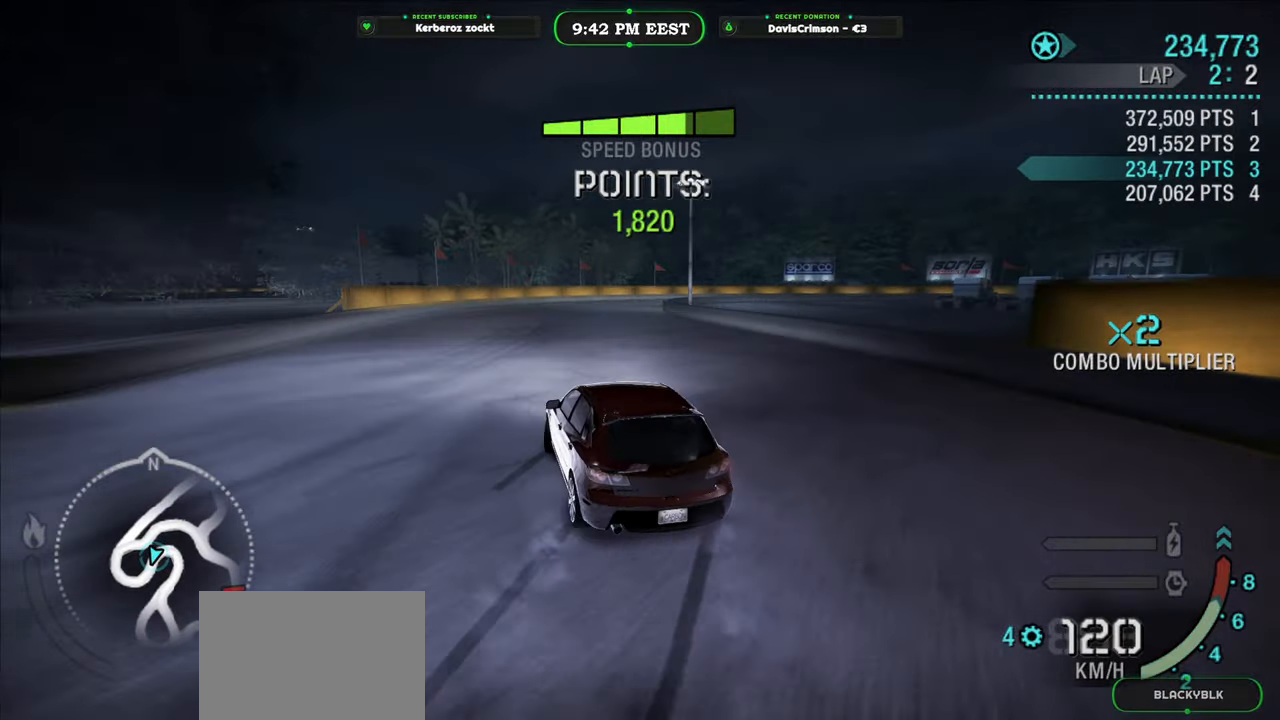
Gameplay with a controller (Xbox layout); each line is a JSON object with the inputs held at the frame after it. "button_events" lists button changes between this image and that frame as [ms after this image, input, new state], when the widget could be followed in between (sticks are given only as held states). This document gives stick clicks only as held states, not as events.
{"buttons": ["R2"], "left_stick": "right", "right_stick": "center", "button_events": []}
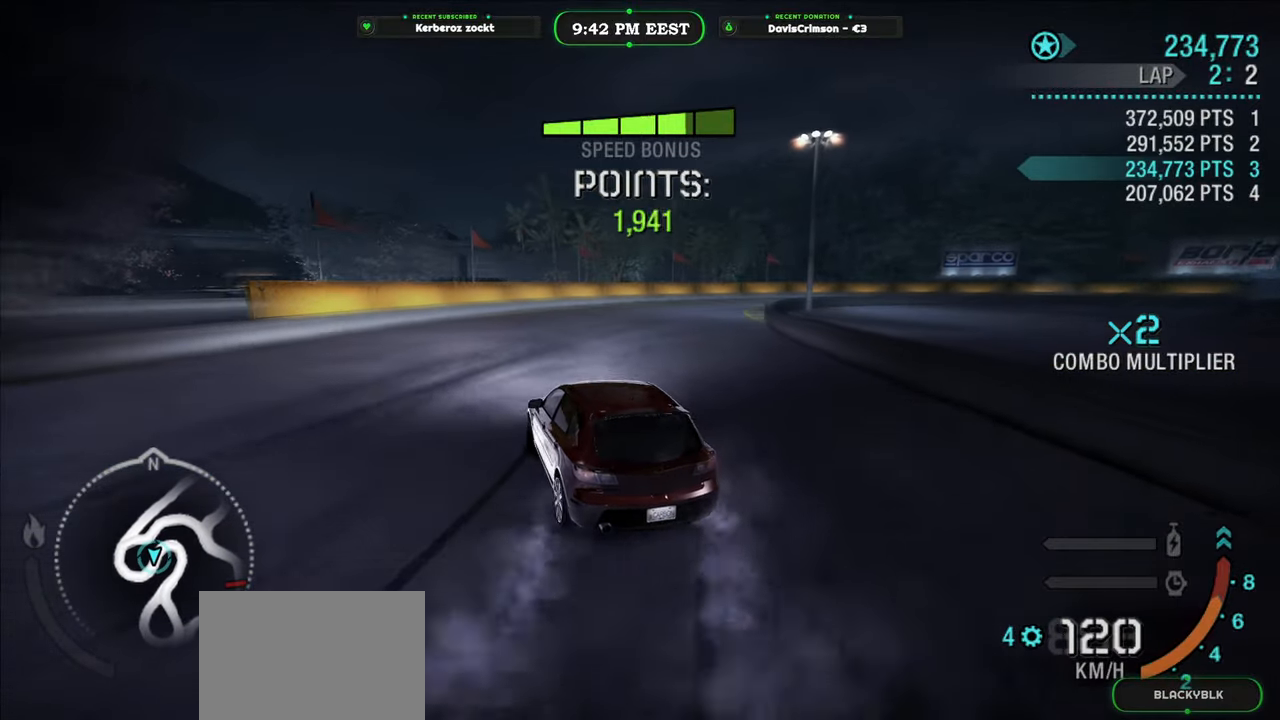
{"buttons": ["R2"], "left_stick": "right", "right_stick": "center", "button_events": []}
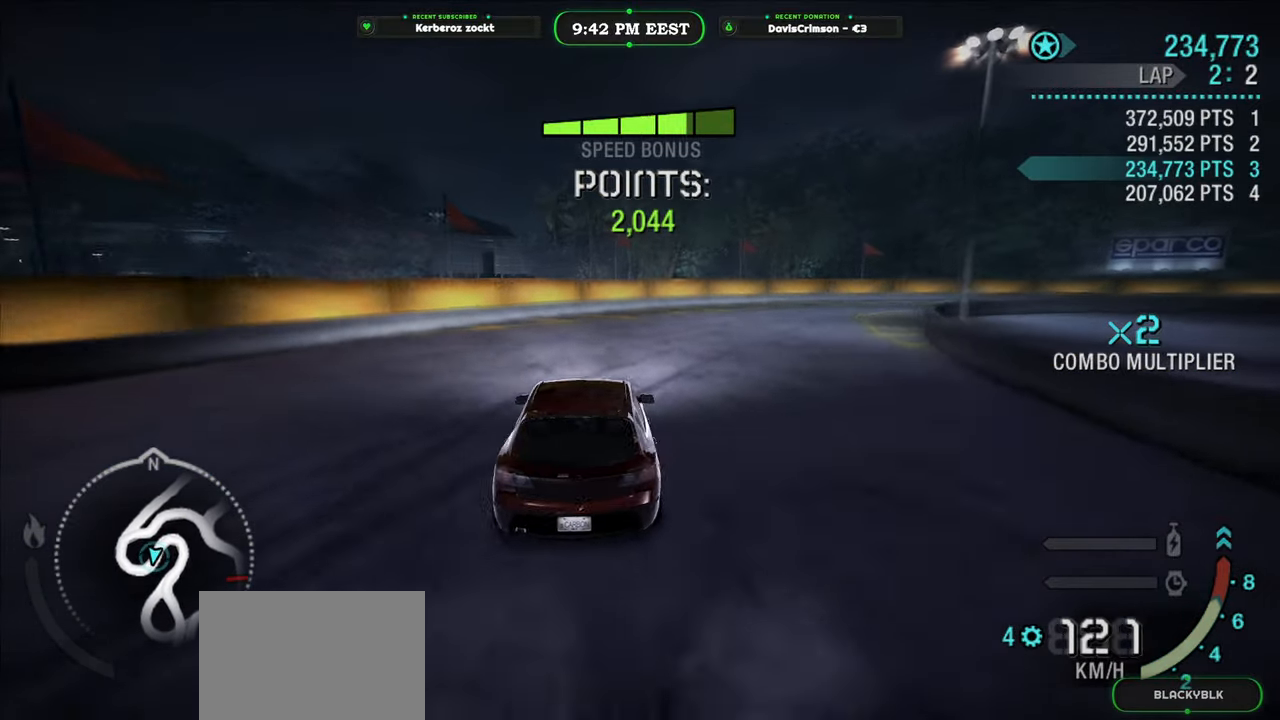
{"buttons": ["R2"], "left_stick": "up-left", "right_stick": "center", "button_events": []}
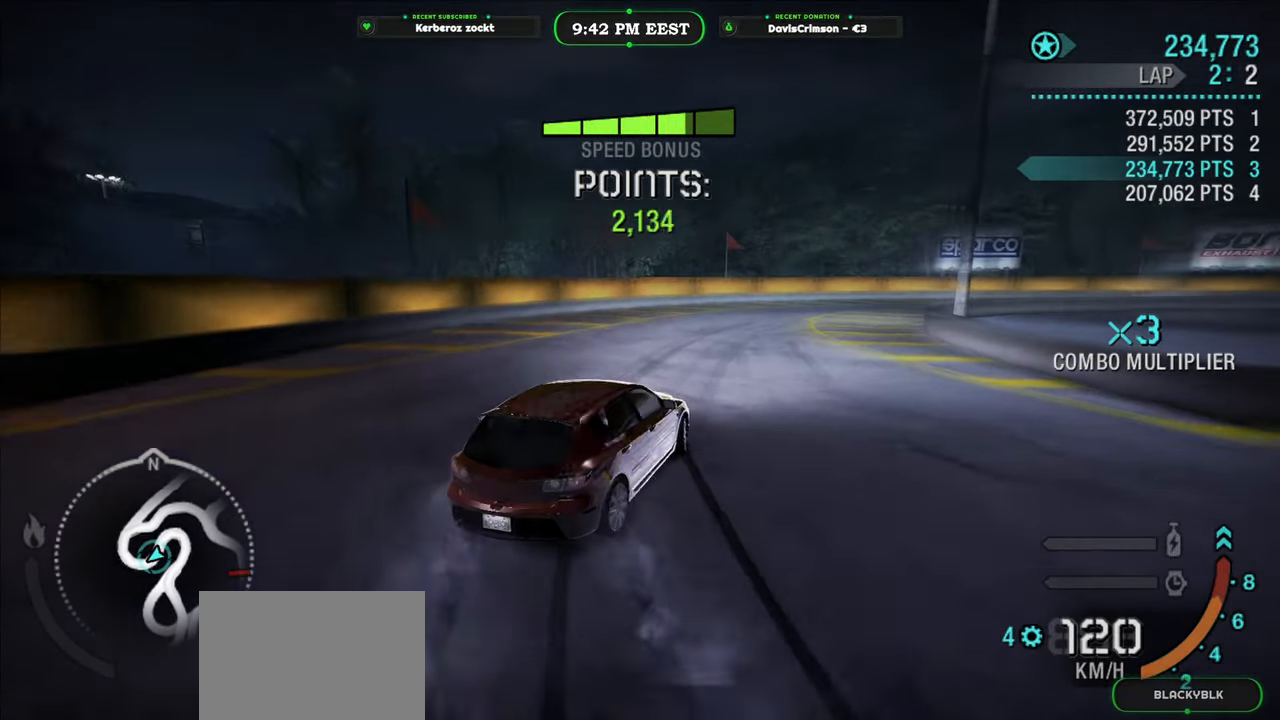
{"buttons": ["R2"], "left_stick": "right", "right_stick": "center", "button_events": []}
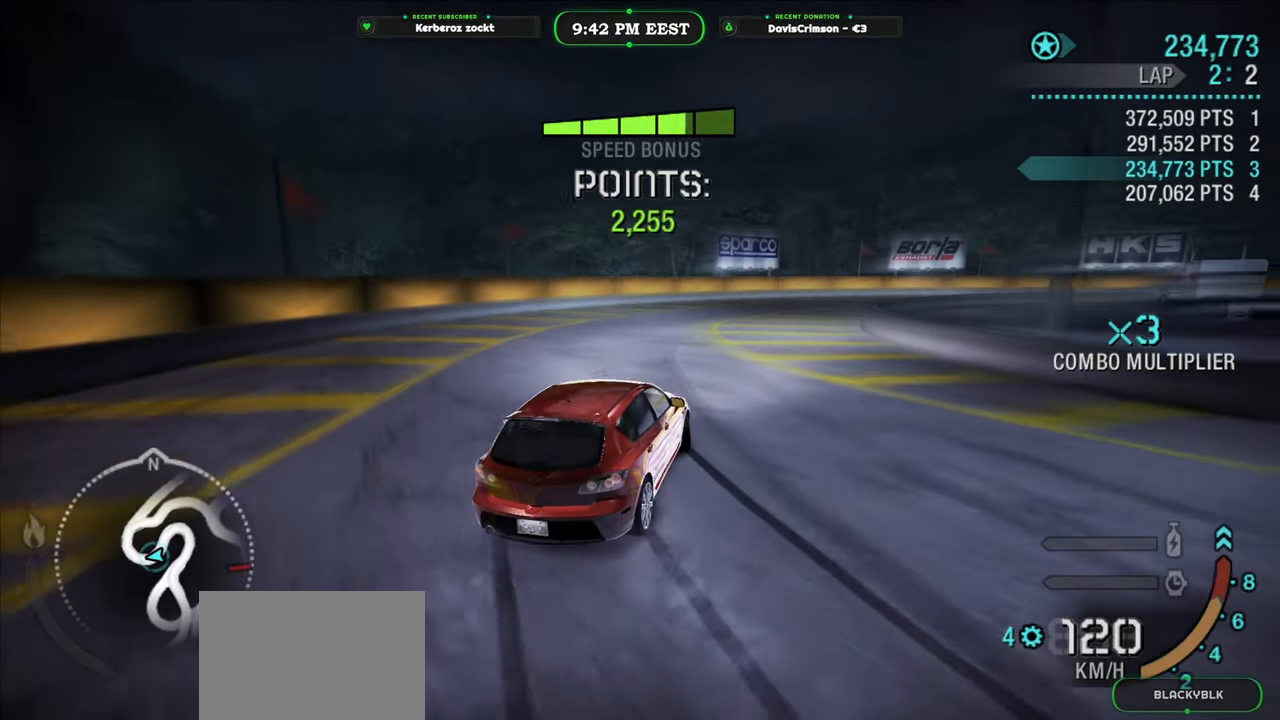
{"buttons": ["R2"], "left_stick": "left", "right_stick": "center", "button_events": []}
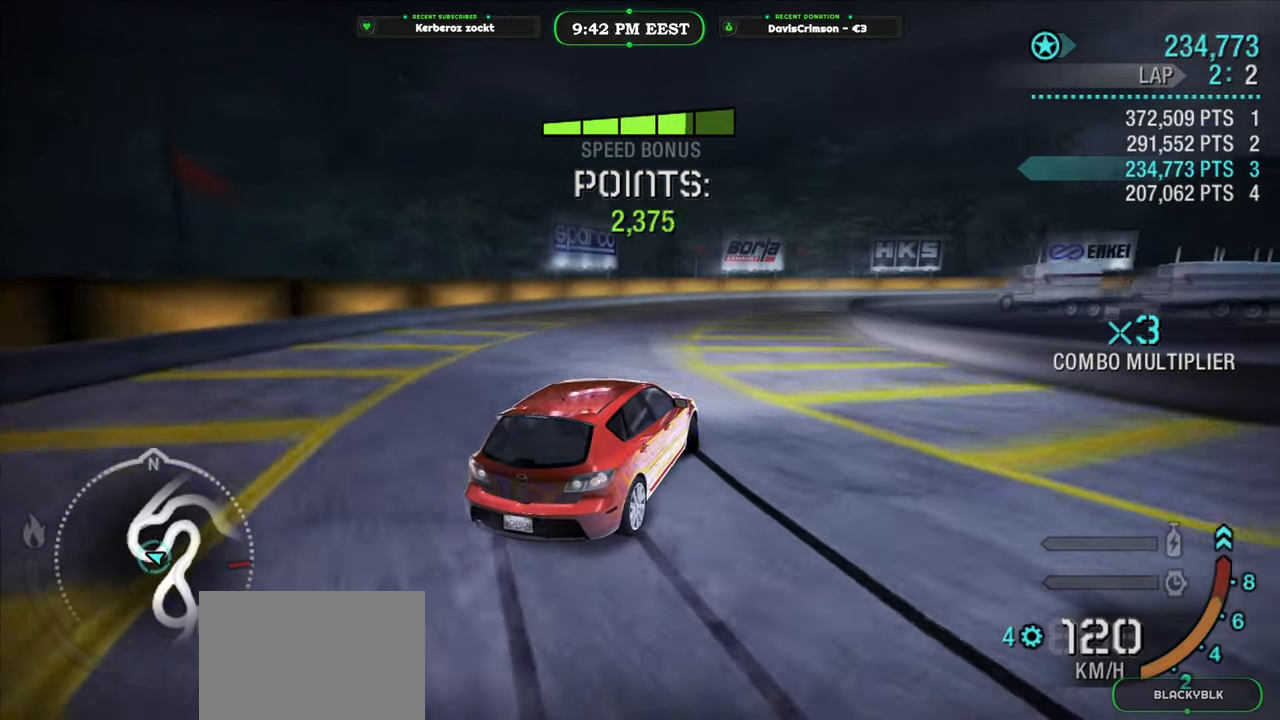
{"buttons": ["R2"], "left_stick": "up-right", "right_stick": "center", "button_events": []}
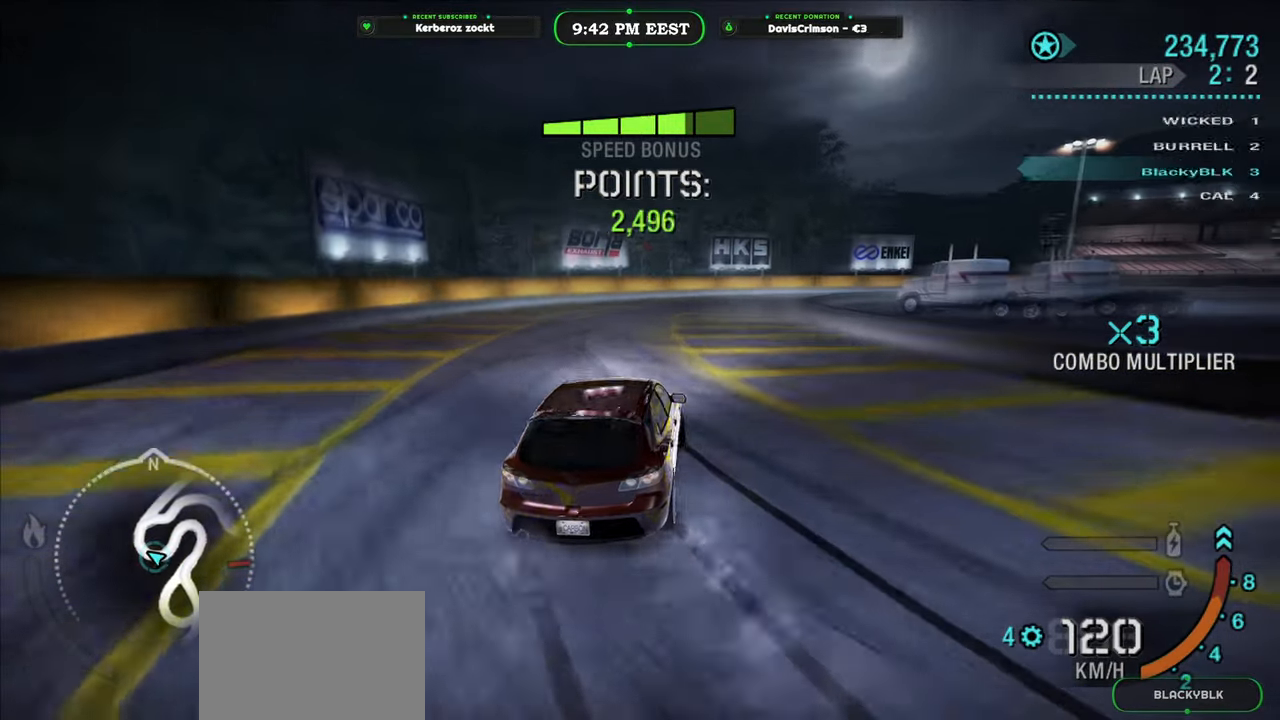
{"buttons": ["R2"], "left_stick": "right", "right_stick": "center", "button_events": []}
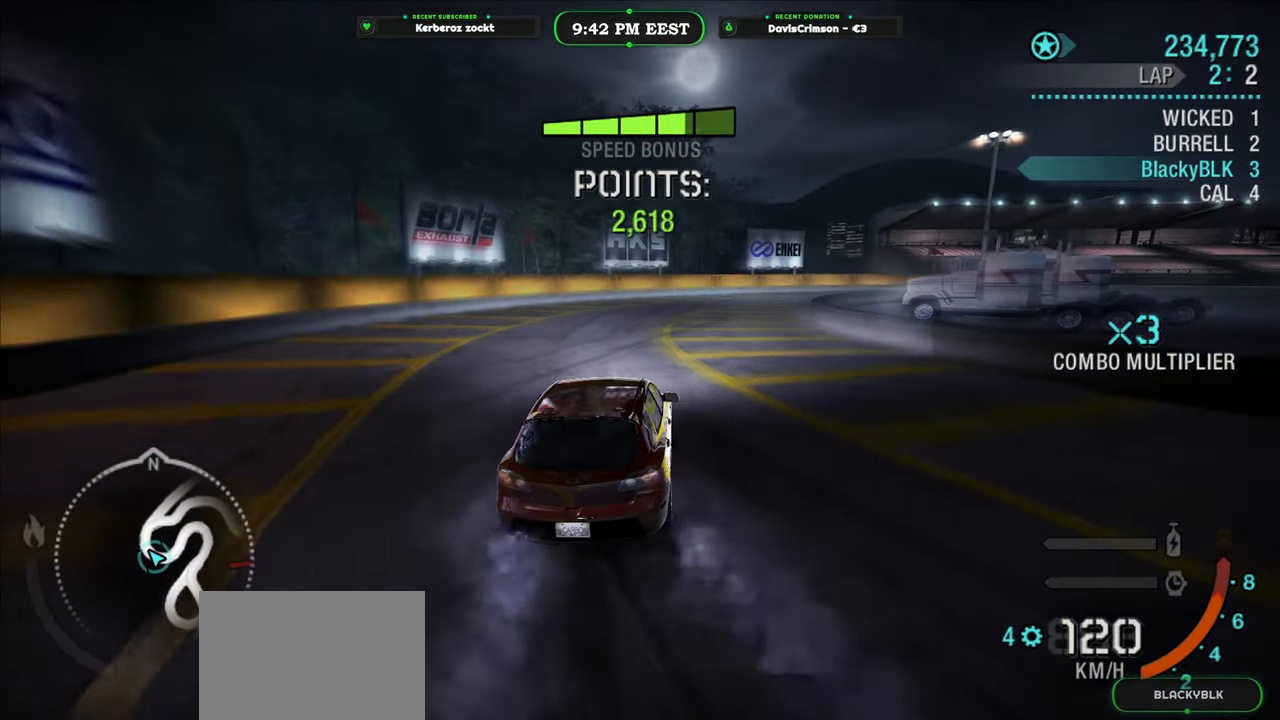
{"buttons": ["R2"], "left_stick": "center", "right_stick": "center", "button_events": [[50, "R2", "up"], [183, "R2", "down"]]}
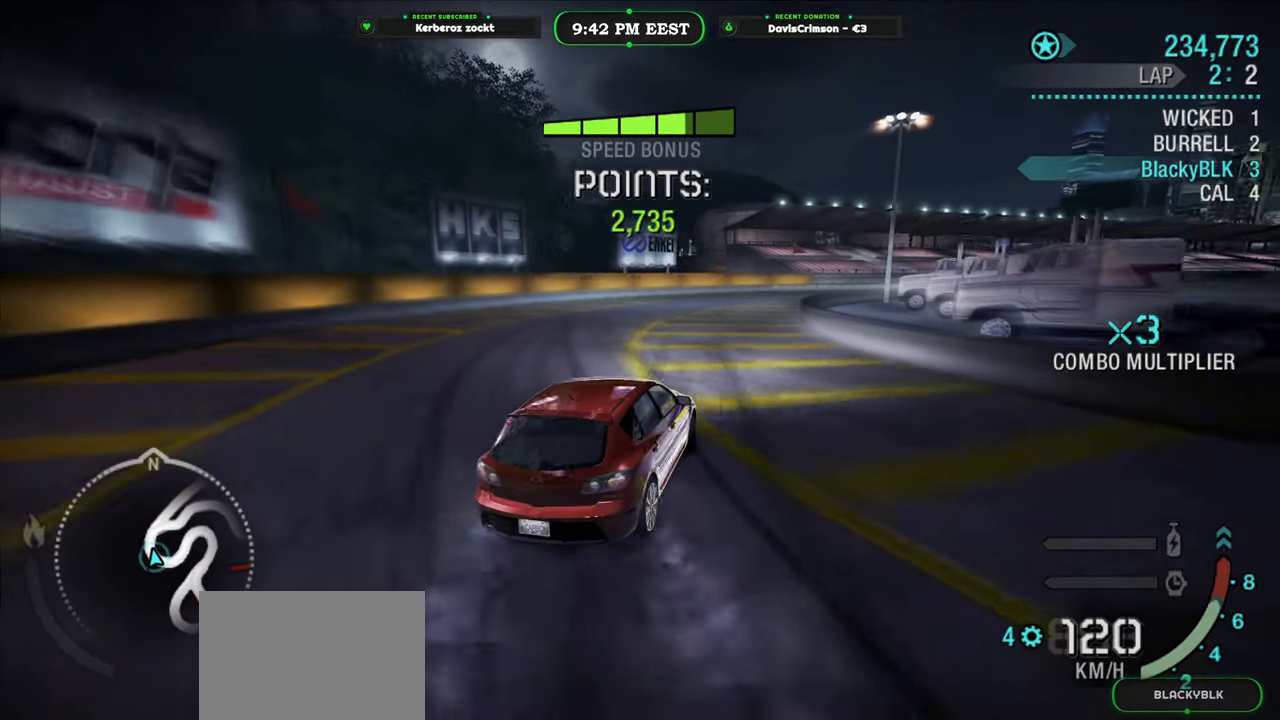
{"buttons": ["R2"], "left_stick": "center", "right_stick": "center", "button_events": []}
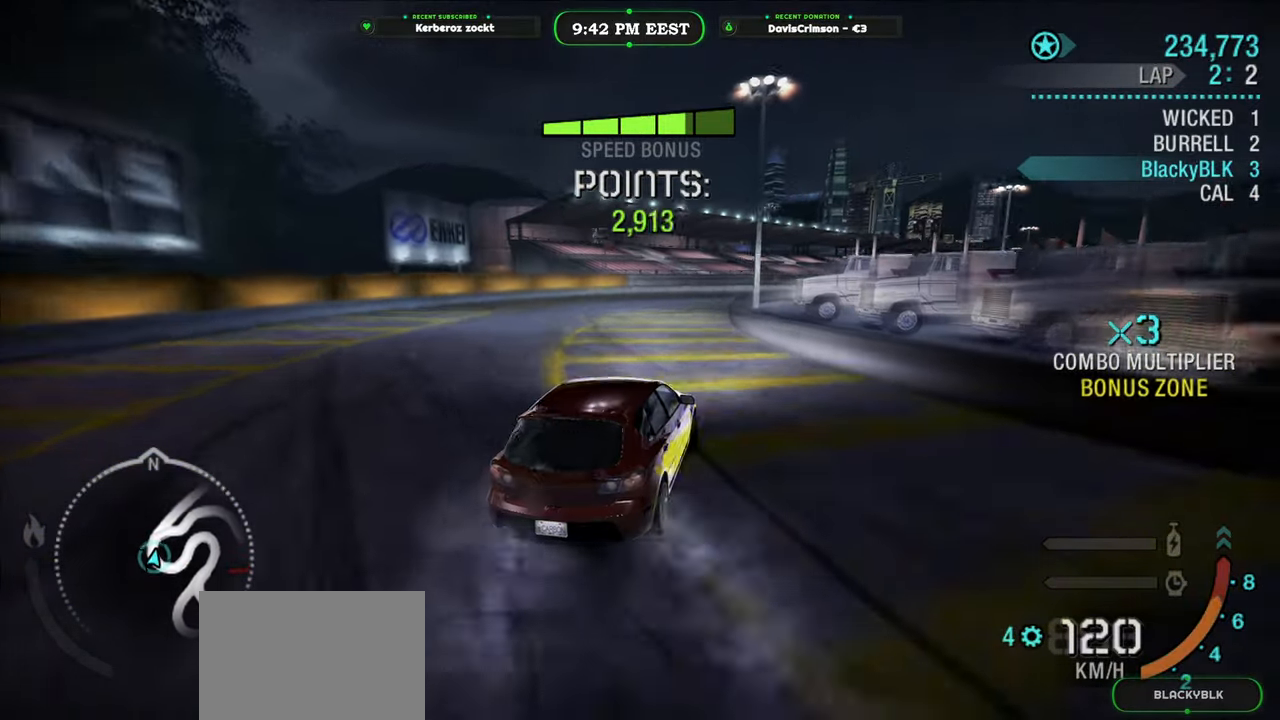
{"buttons": ["R2"], "left_stick": "center", "right_stick": "center", "button_events": []}
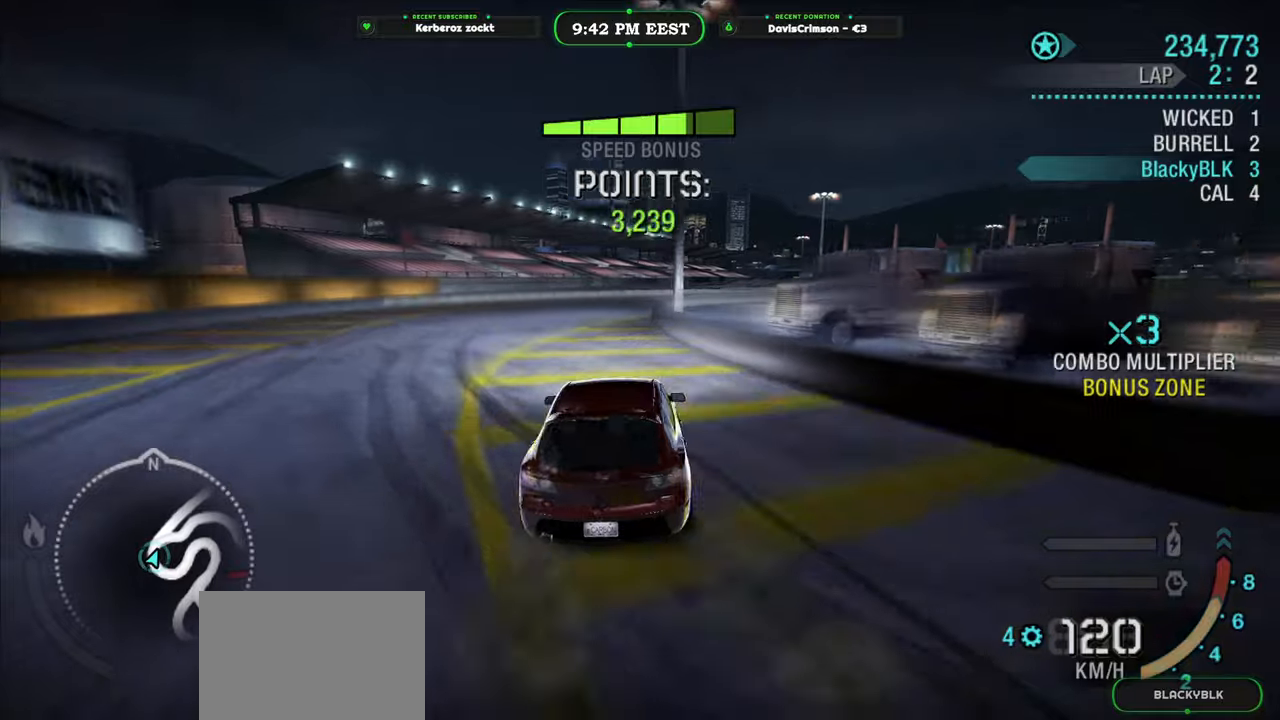
{"buttons": ["R2"], "left_stick": "center", "right_stick": "center", "button_events": []}
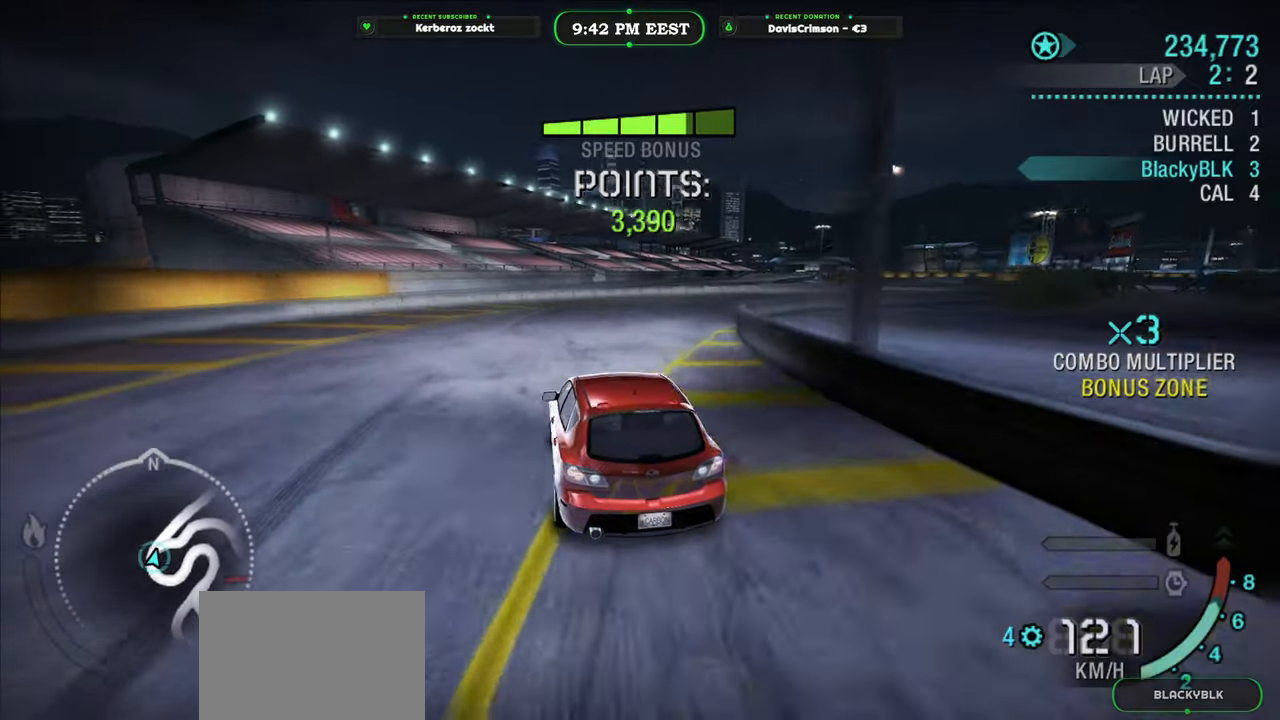
{"buttons": ["R2"], "left_stick": "right", "right_stick": "center", "button_events": []}
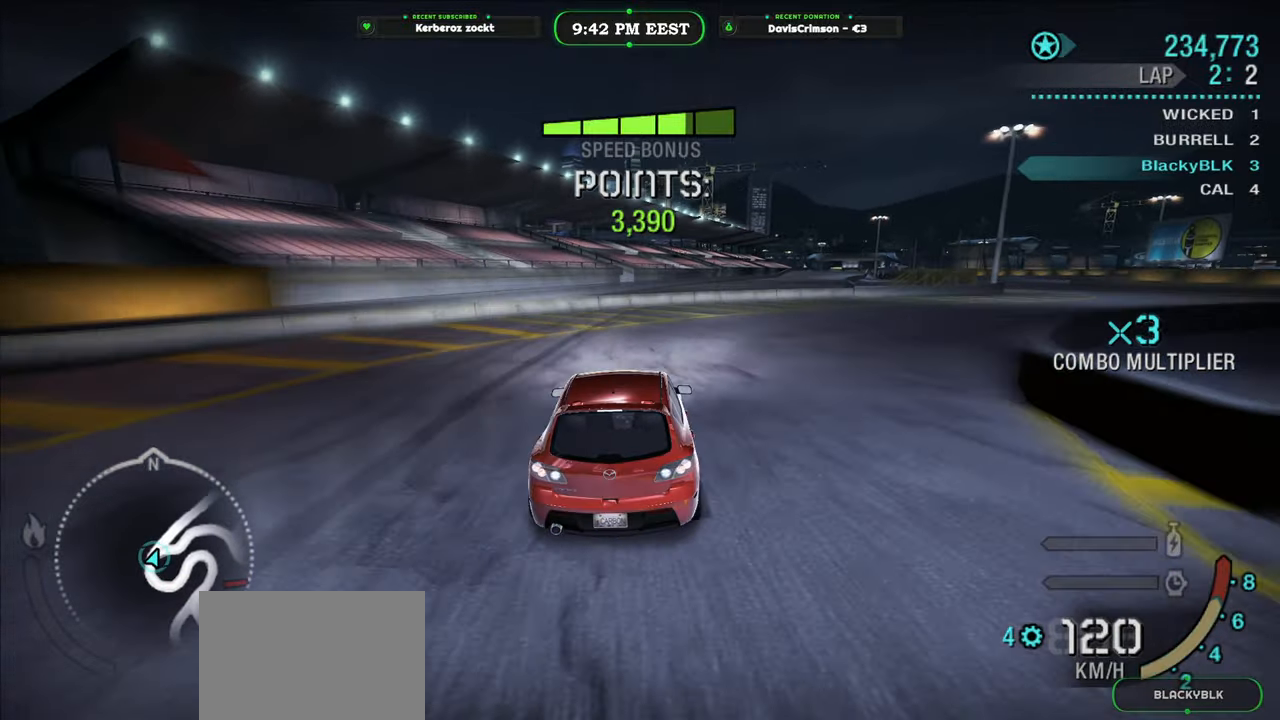
{"buttons": ["R2"], "left_stick": "right", "right_stick": "center", "button_events": [[83, "L2", "down"], [200, "L2", "up"], [250, "R2", "up"], [433, "R2", "down"]]}
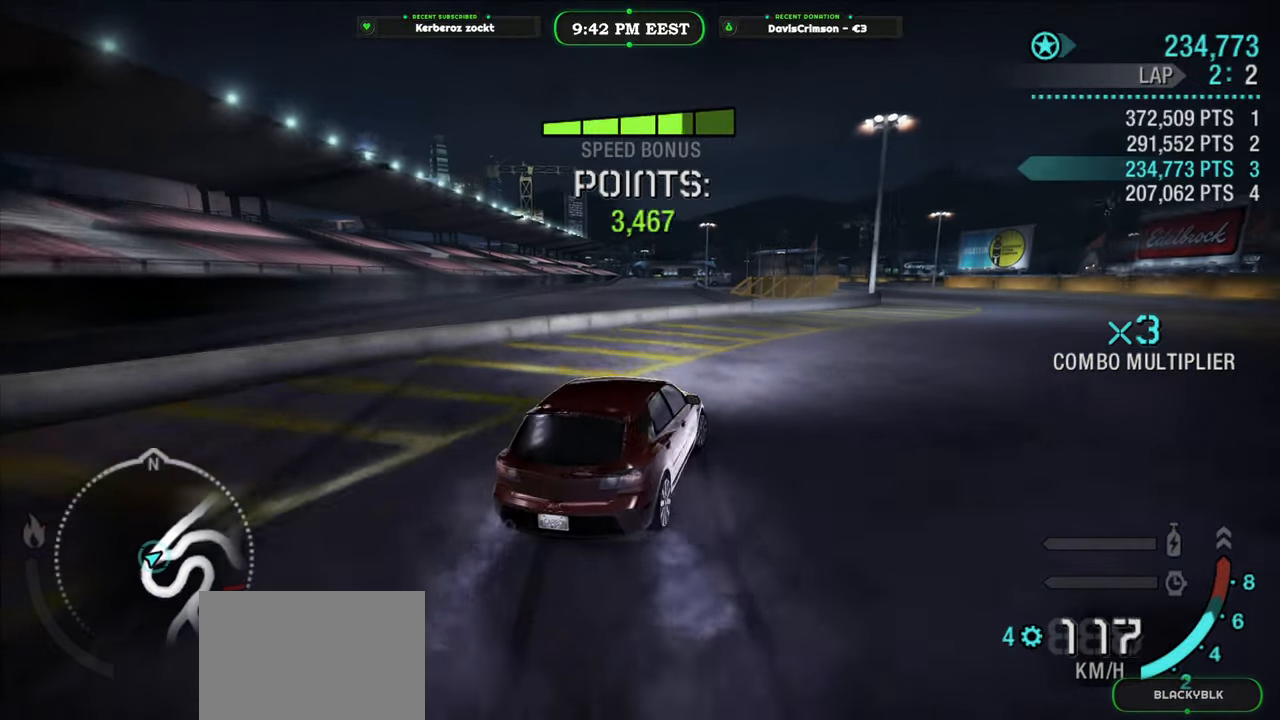
{"buttons": ["R2"], "left_stick": "up-right", "right_stick": "center", "button_events": []}
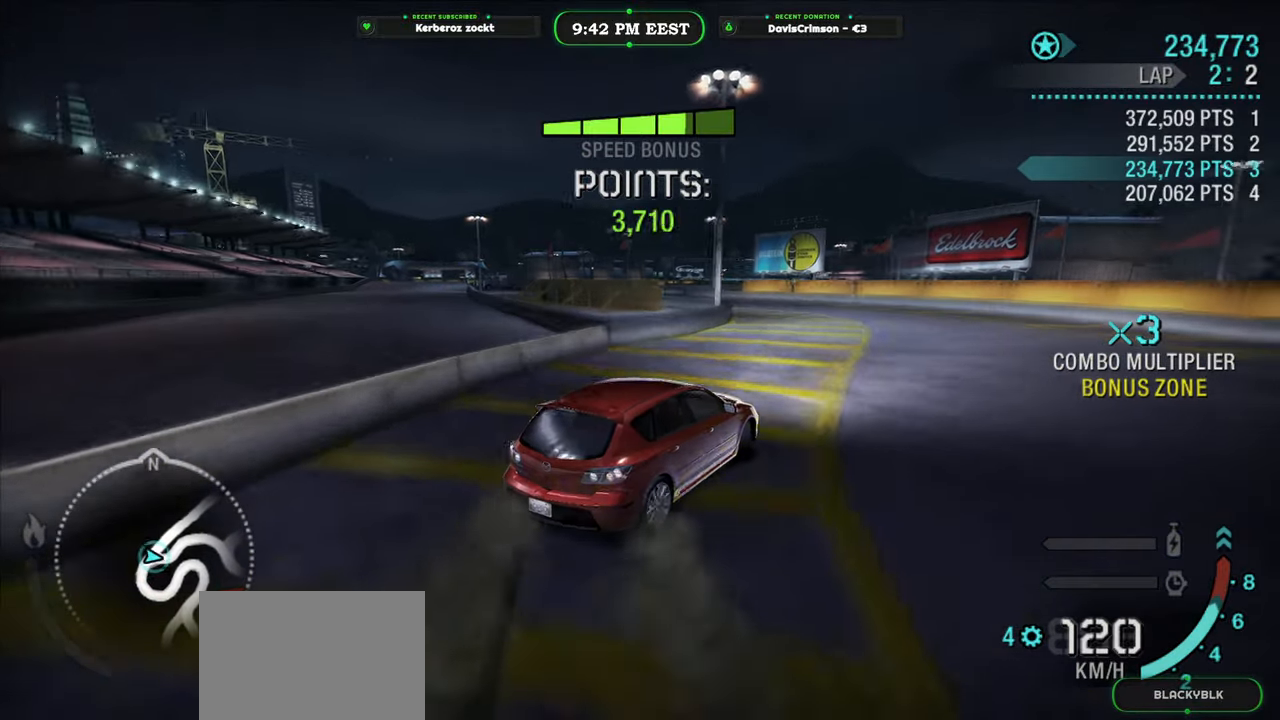
{"buttons": ["R2"], "left_stick": "left", "right_stick": "center", "button_events": []}
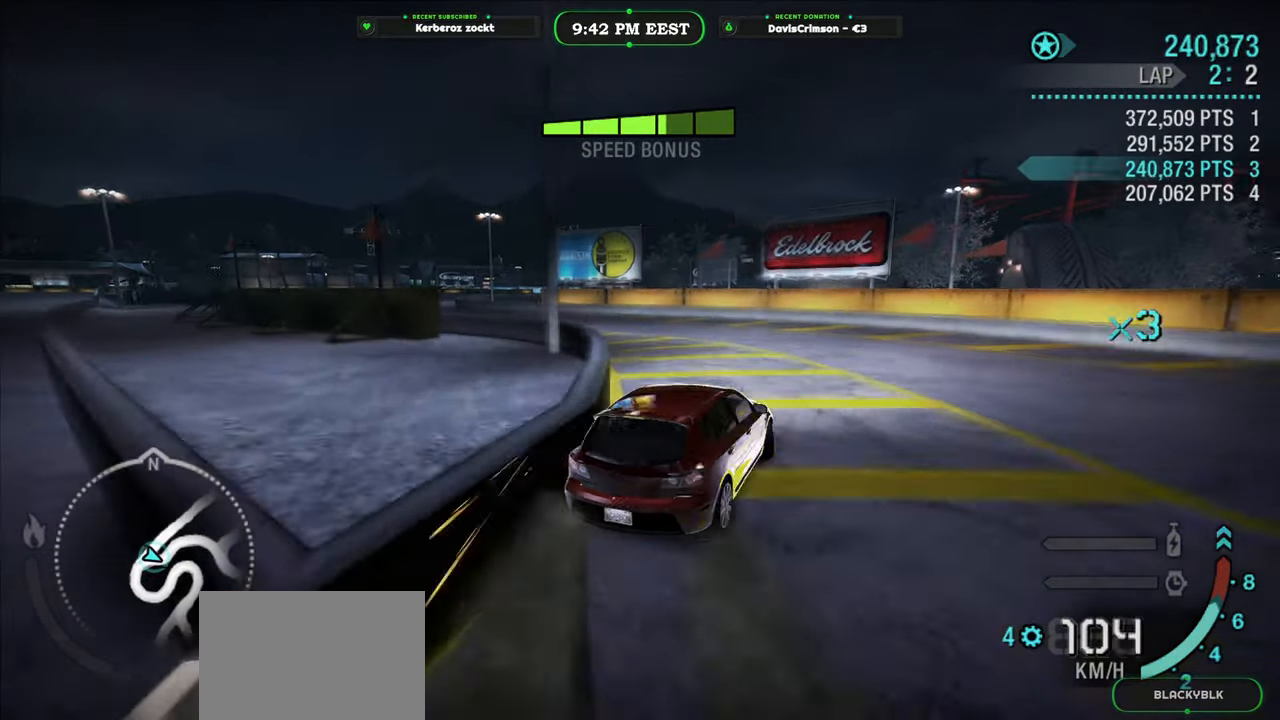
{"buttons": ["R2"], "left_stick": "center", "right_stick": "center", "button_events": []}
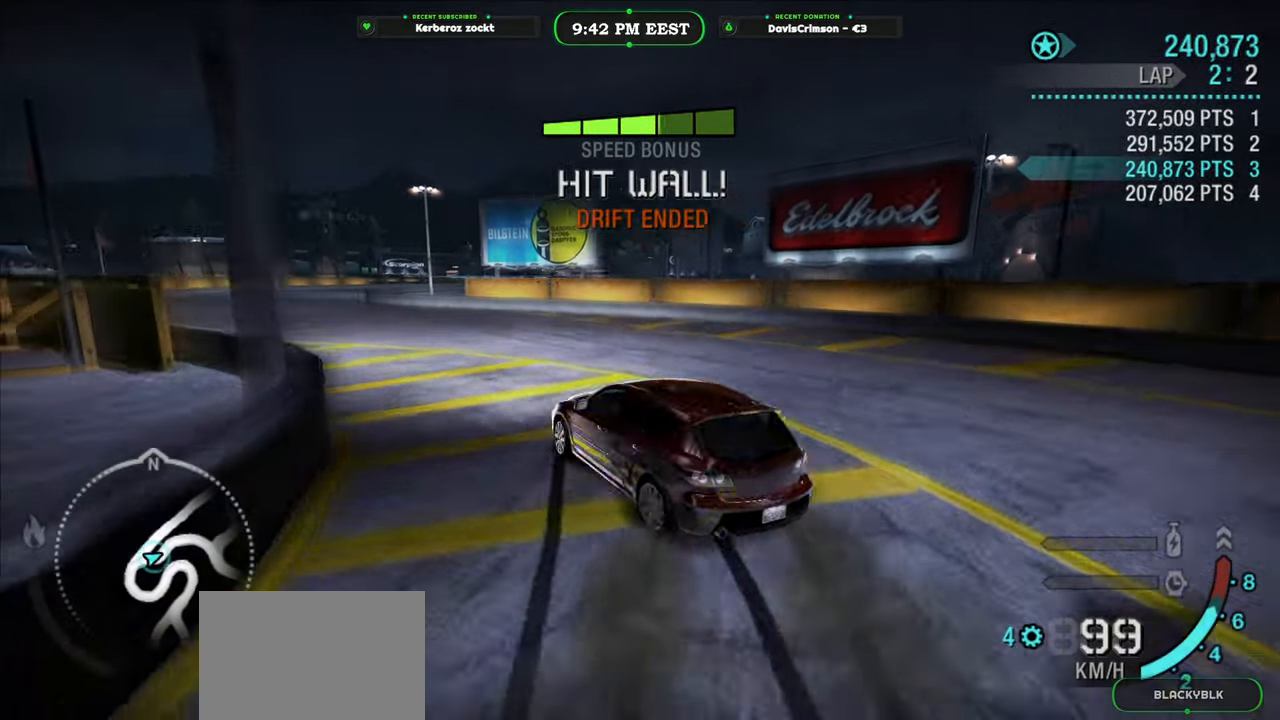
{"buttons": ["A", "R2"], "left_stick": "center", "right_stick": "center", "button_events": [[467, "A", "down"]]}
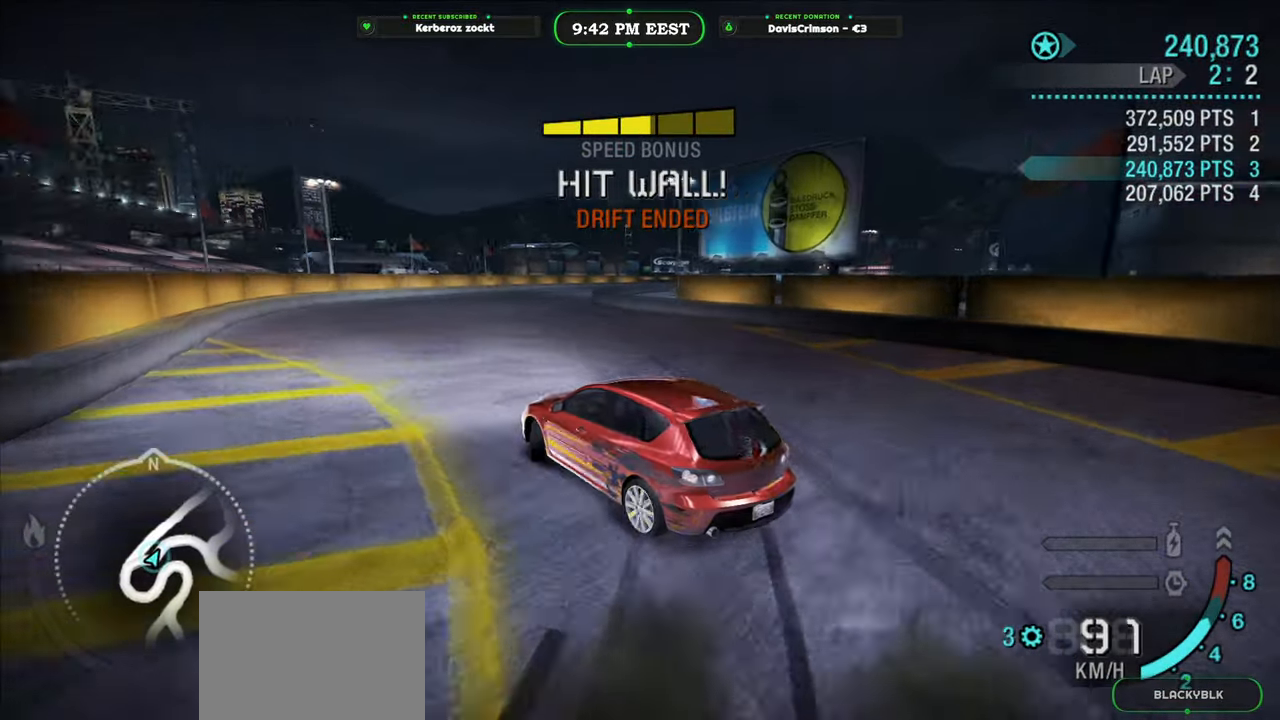
{"buttons": ["R2"], "left_stick": "right", "right_stick": "center", "button_events": [[33, "A", "up"]]}
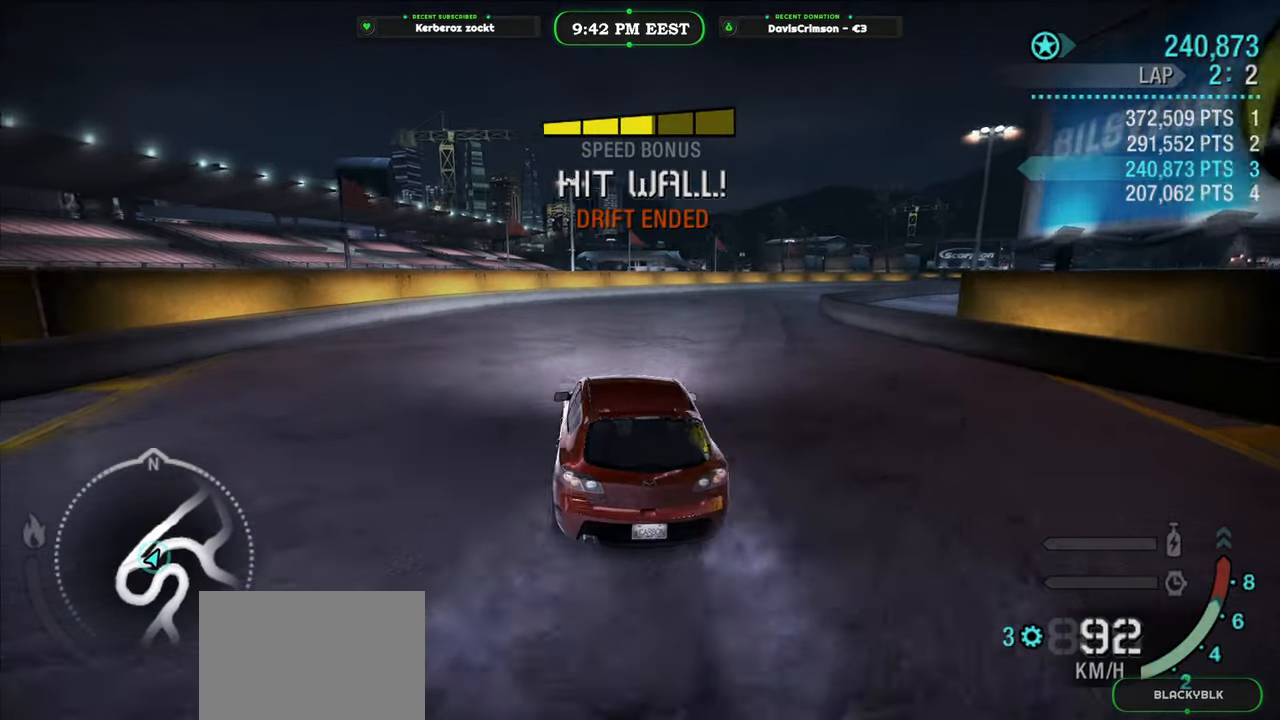
{"buttons": ["R2"], "left_stick": "right", "right_stick": "center", "button_events": []}
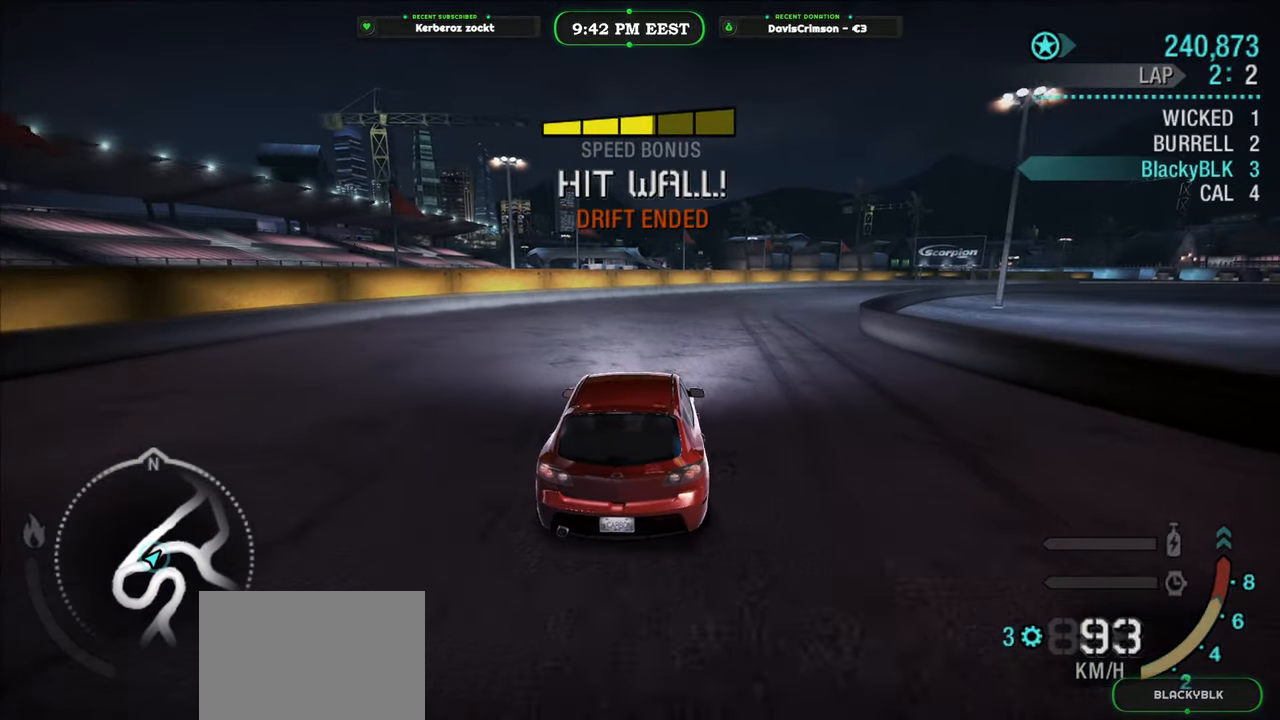
{"buttons": ["R2", "START"], "left_stick": "center", "right_stick": "center", "button_events": [[483, "START", "down"]]}
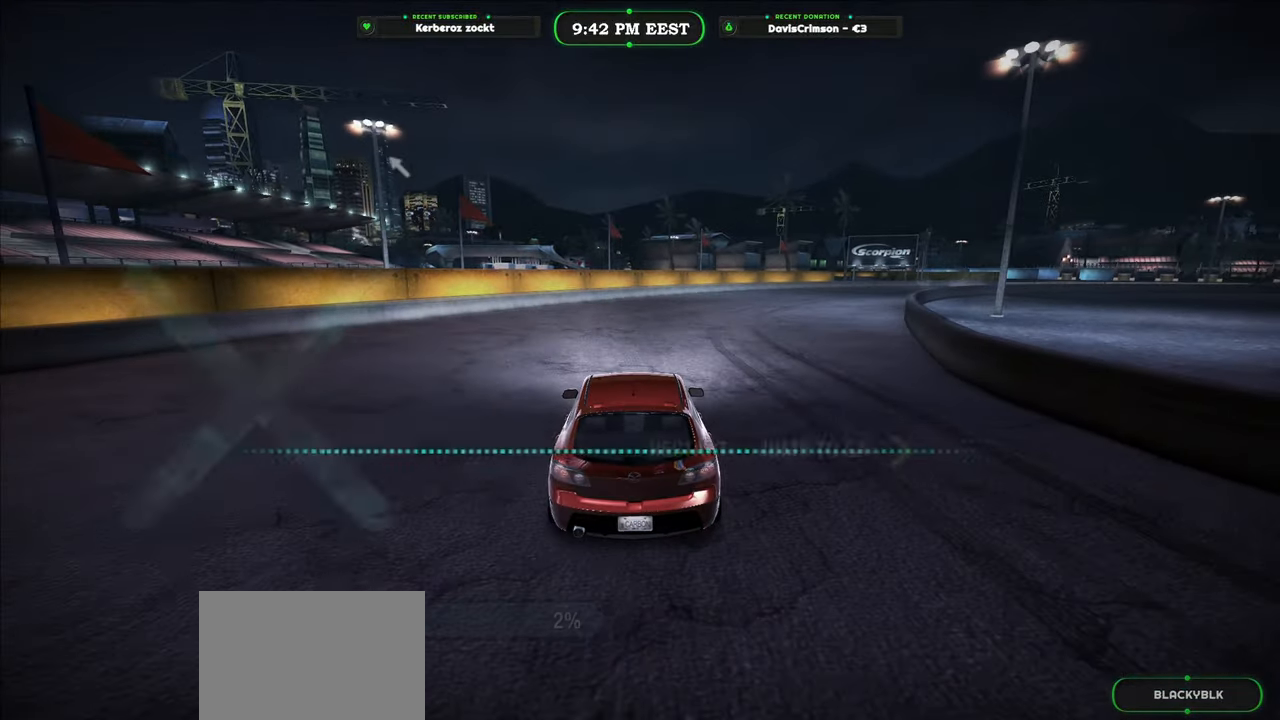
{"buttons": [], "left_stick": "center", "right_stick": "center", "button_events": [[50, "R2", "up"], [67, "START", "up"], [367, "B", "down"], [450, "B", "up"]]}
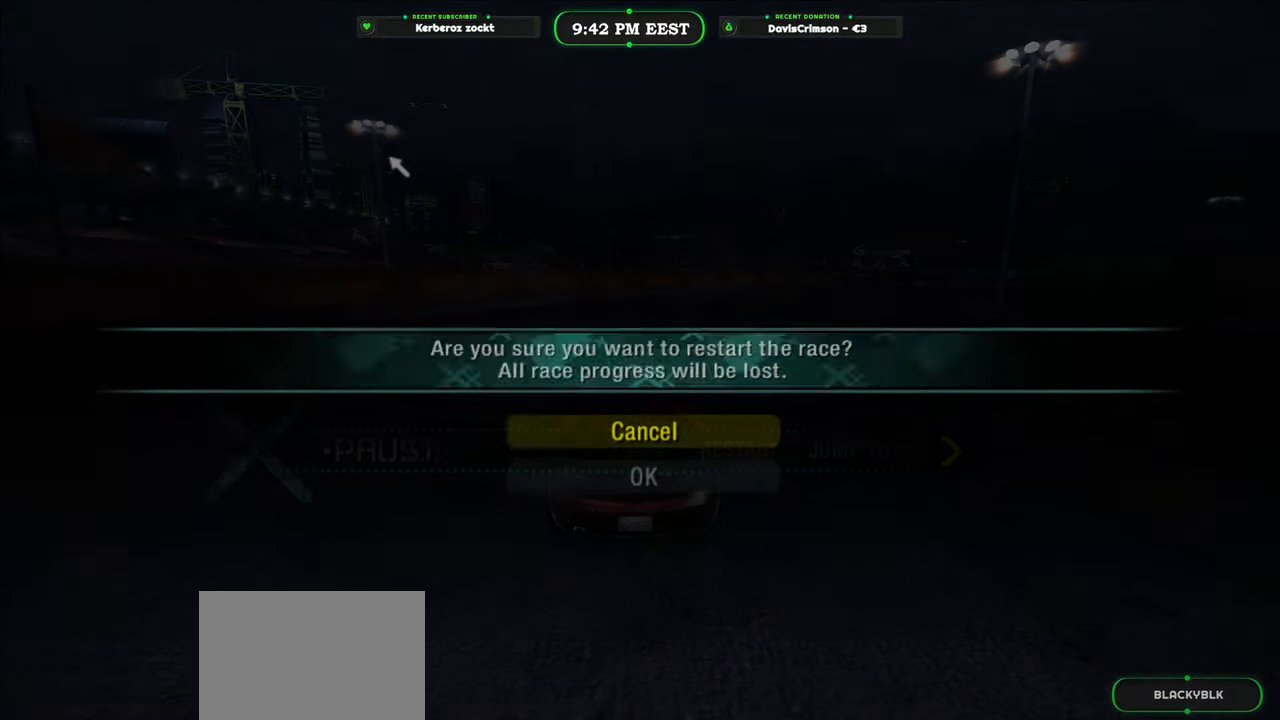
{"buttons": ["B"], "left_stick": "center", "right_stick": "center", "button_events": [[183, "DPAD_DOWN", "down"], [300, "DPAD_DOWN", "up"], [450, "B", "down"]]}
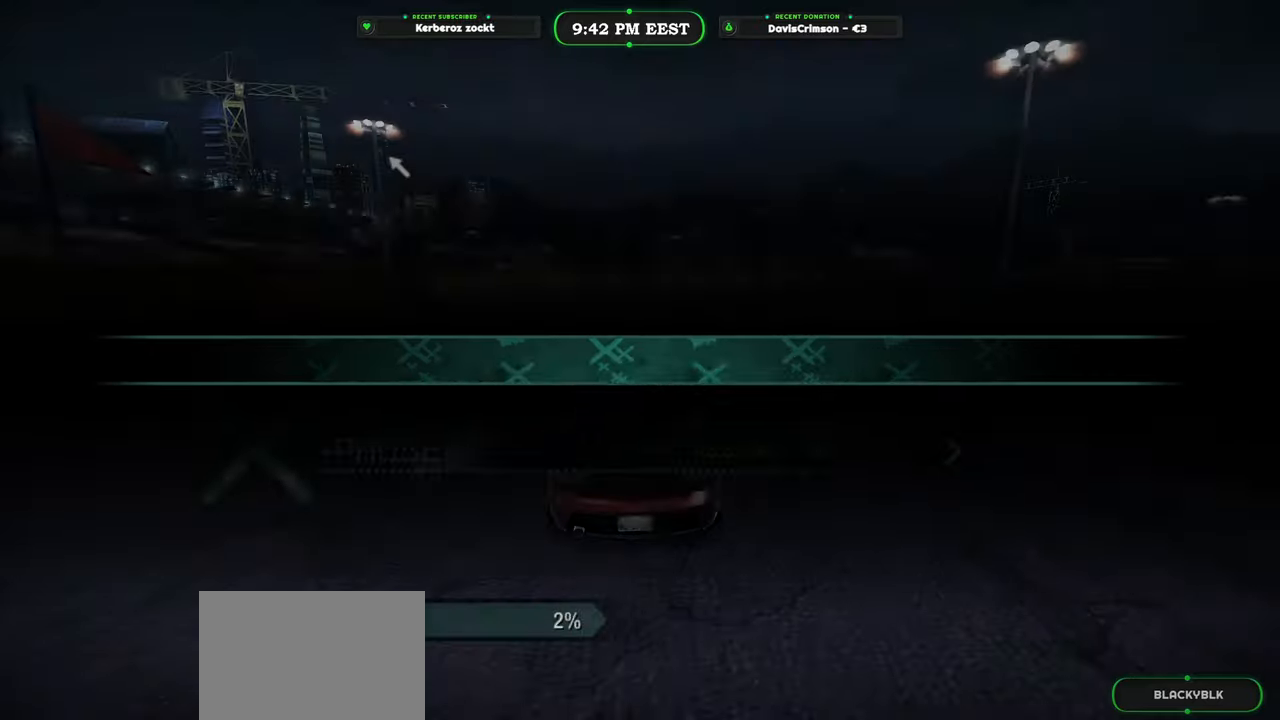
{"buttons": ["R2"], "left_stick": "center", "right_stick": "center", "button_events": [[50, "B", "up"], [200, "R2", "down"]]}
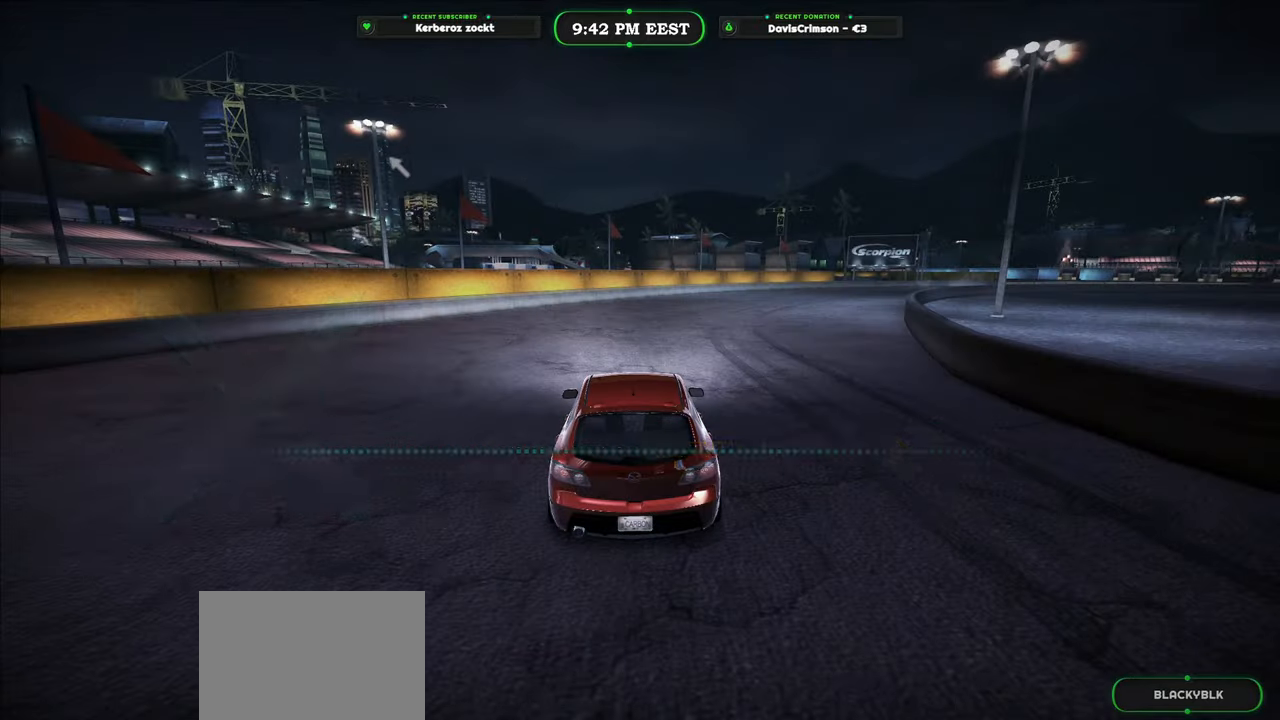
{"buttons": ["R2"], "left_stick": "center", "right_stick": "center", "button_events": []}
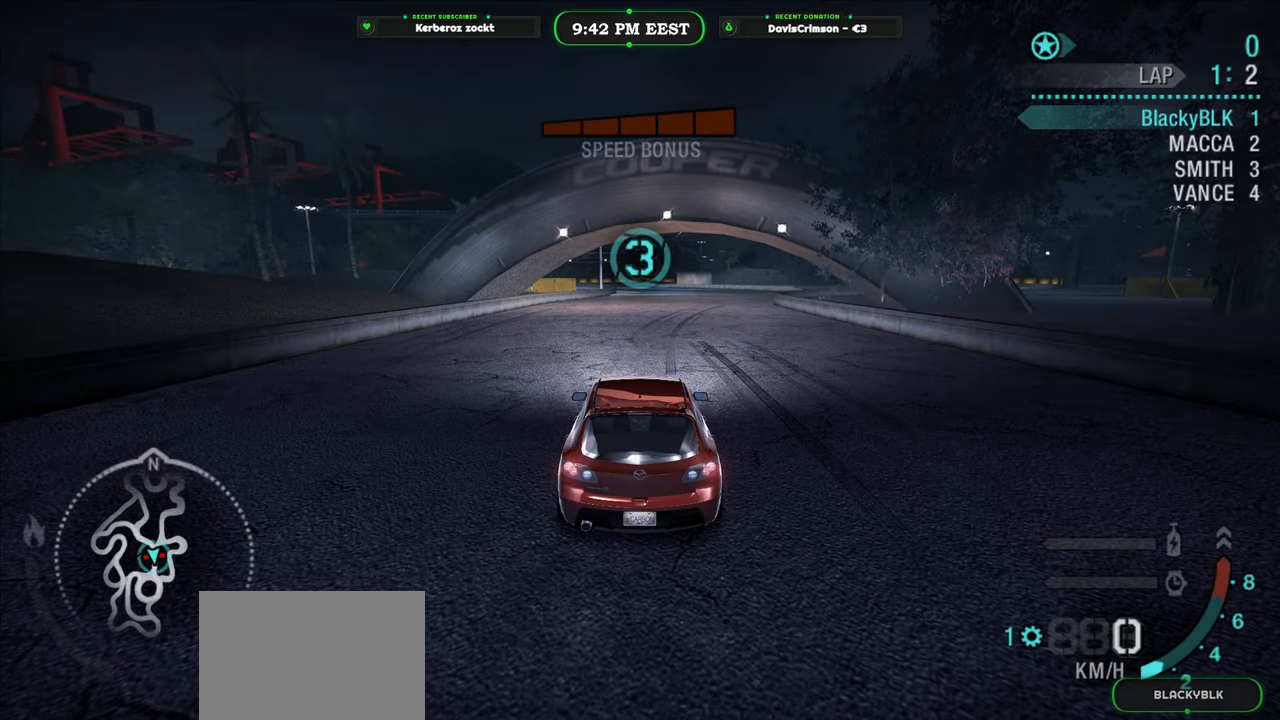
{"buttons": ["R2"], "left_stick": "center", "right_stick": "center", "button_events": []}
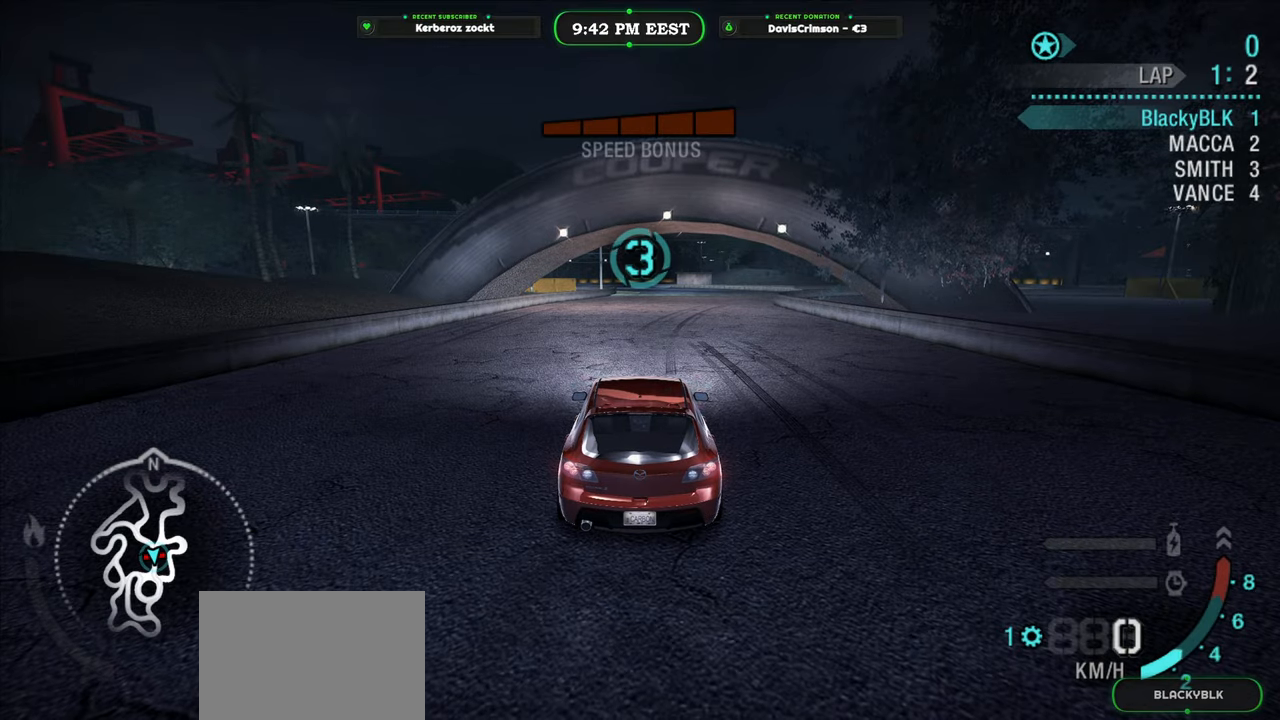
{"buttons": ["R2"], "left_stick": "center", "right_stick": "center", "button_events": []}
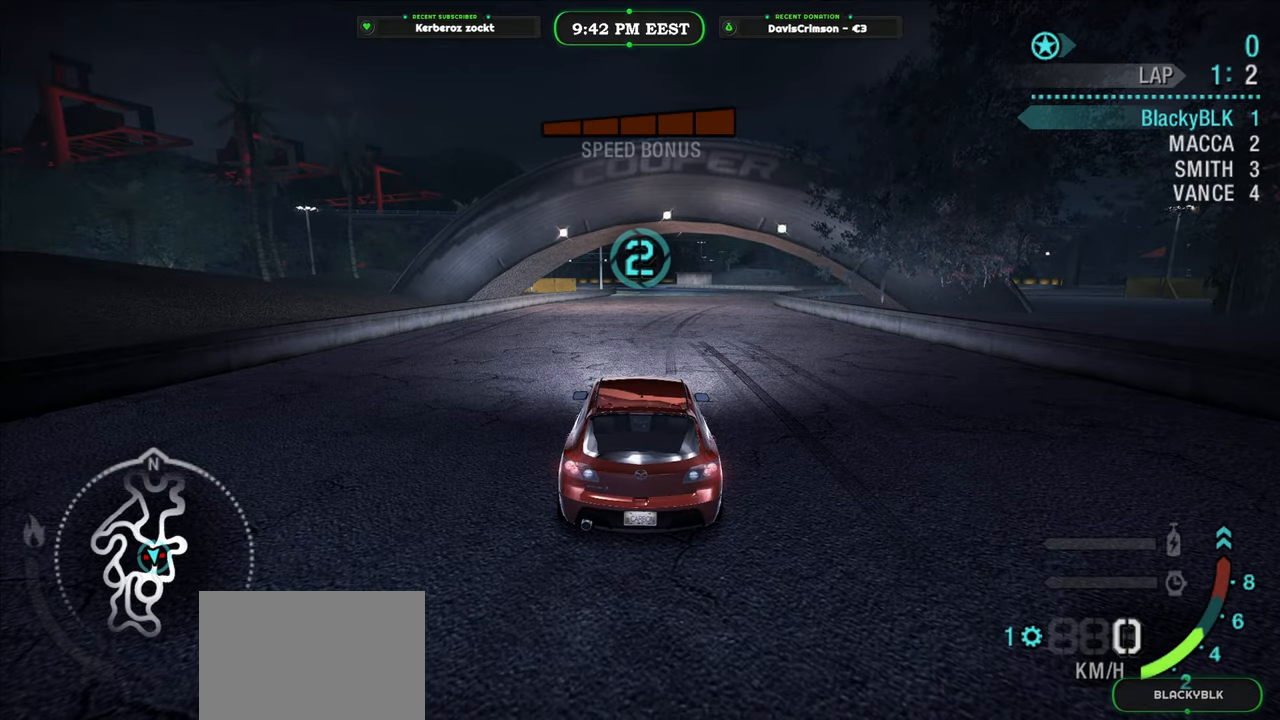
{"buttons": ["R2"], "left_stick": "center", "right_stick": "center", "button_events": []}
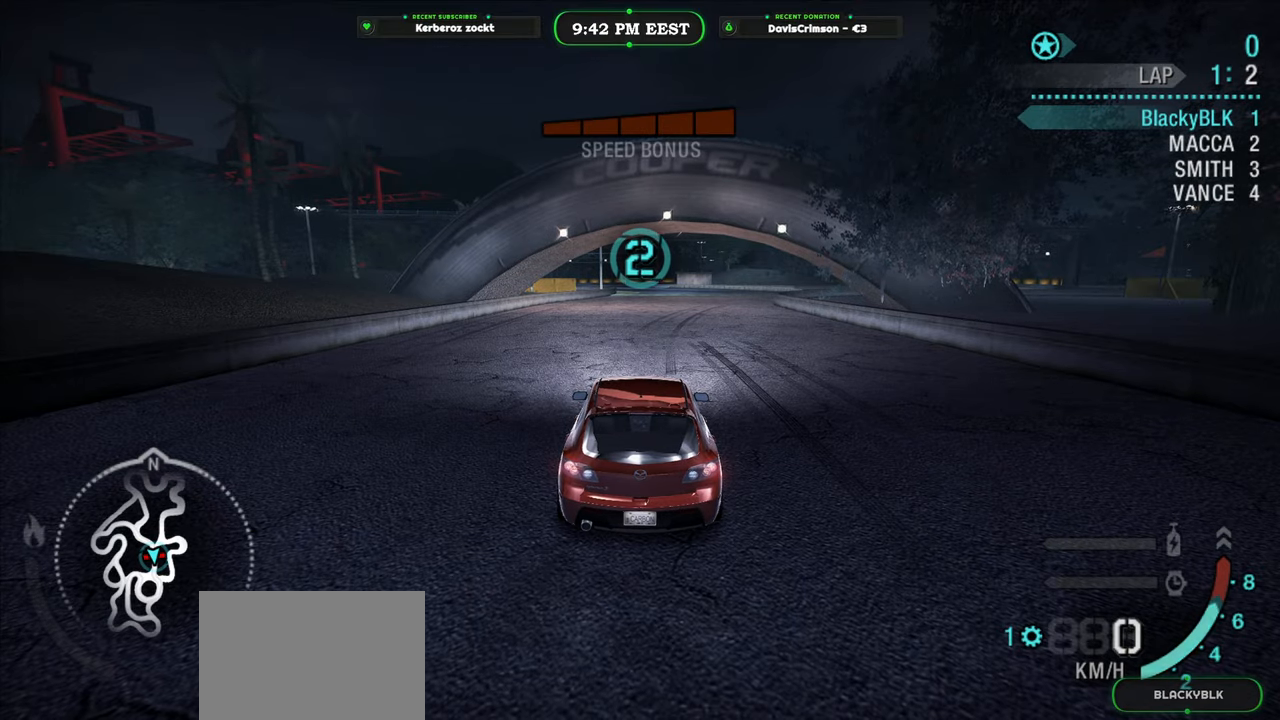
{"buttons": [], "left_stick": "center", "right_stick": "center", "button_events": [[233, "R2", "up"]]}
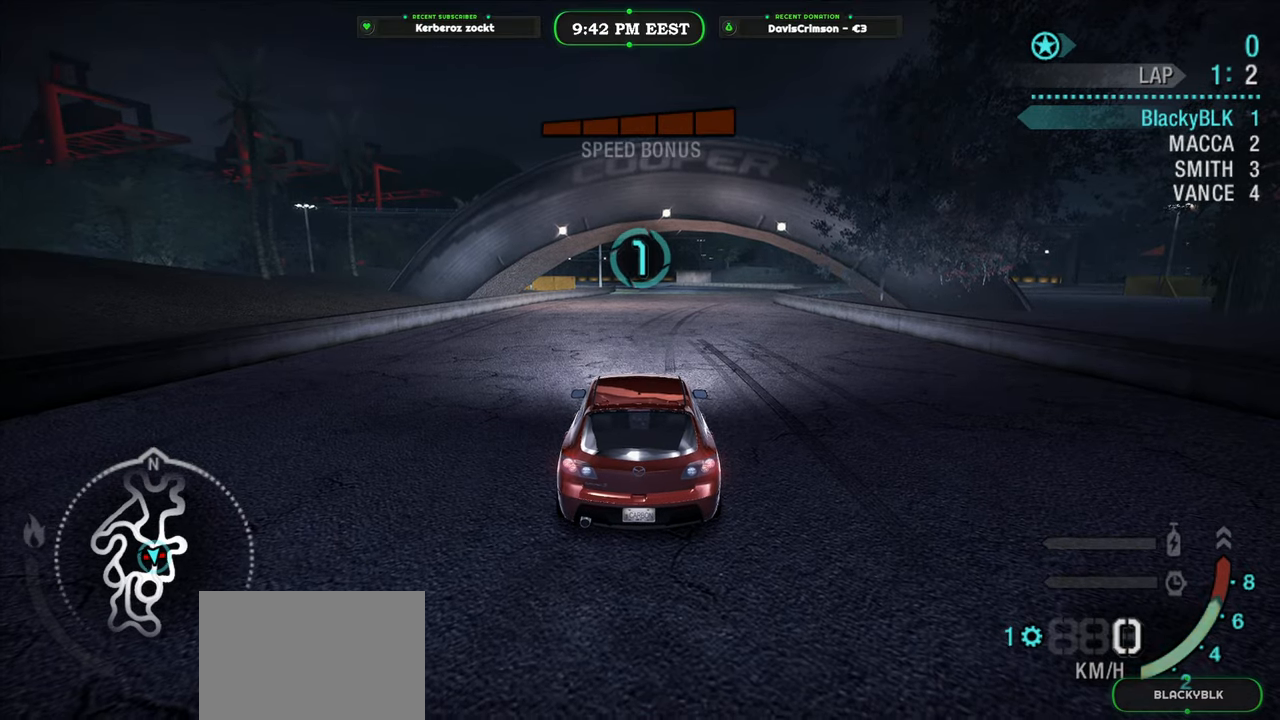
{"buttons": [], "left_stick": "center", "right_stick": "center", "button_events": []}
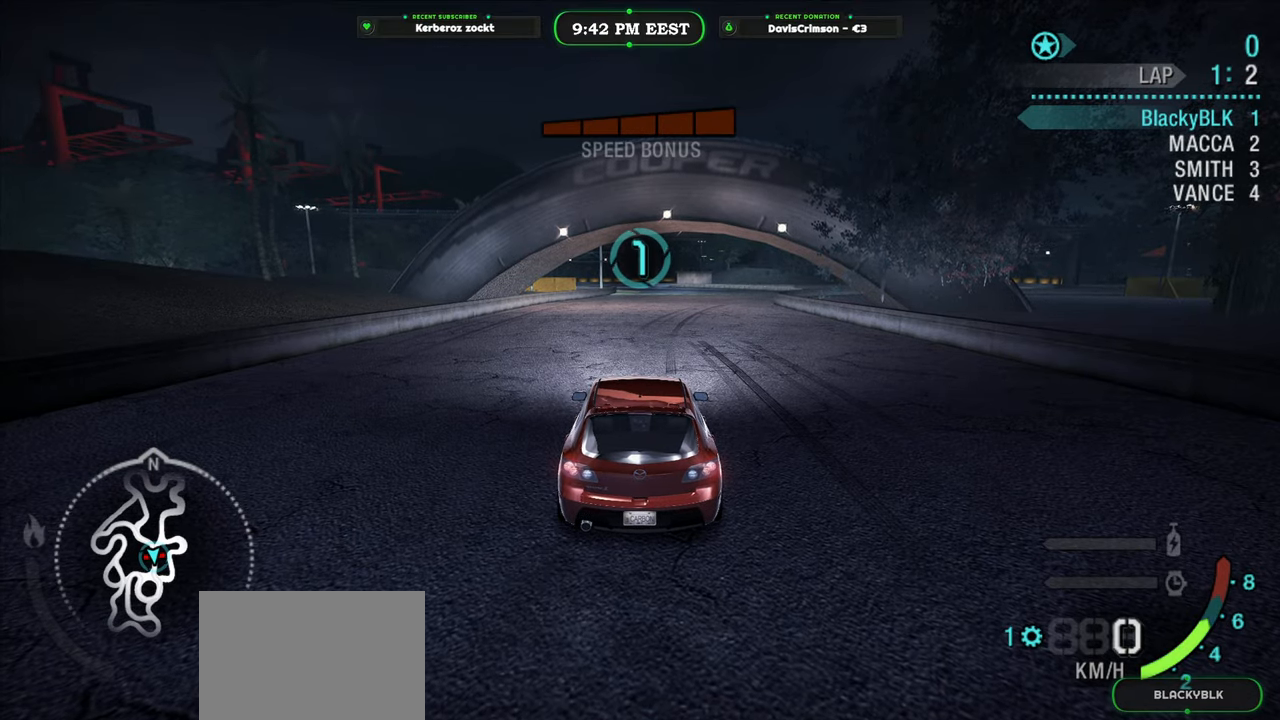
{"buttons": ["R2"], "left_stick": "center", "right_stick": "center", "button_events": [[100, "R2", "down"]]}